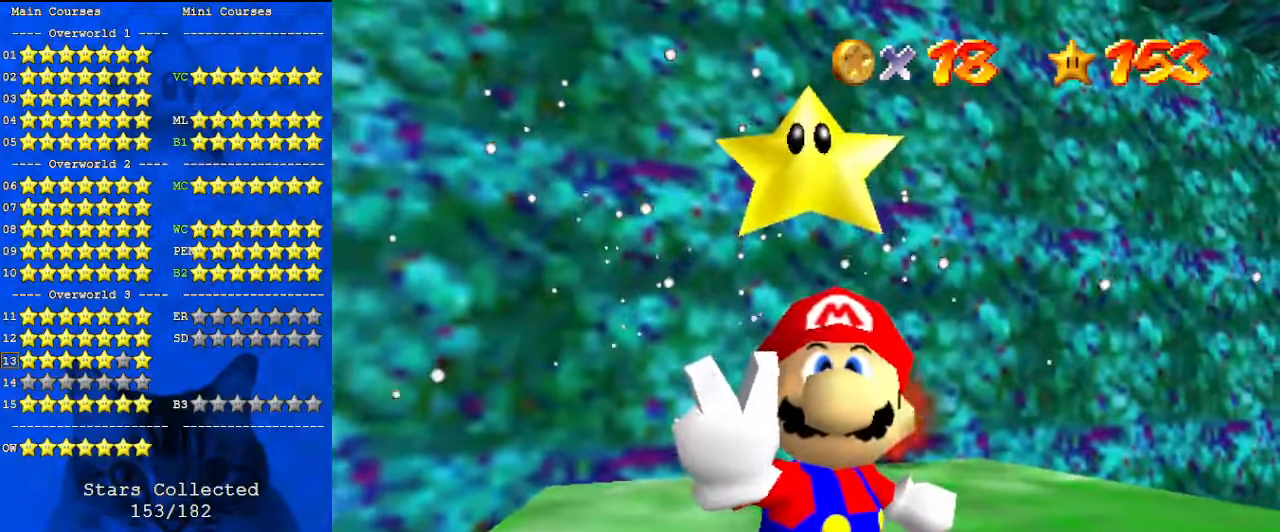
Gameplay with keyboard; each line is a JSON object with the keys held at the frame after it. "events" lists presses ("down") and releases ("up") of "a", "c", "ctrl", "d", "down", "left", "return", "right", "s", "shift", "up", "w", "x" and "y" between this image and that frame as [ms after this image, input, new state], when the widget could be followed in between. No other keys are recorded. Mouse input is not recorded.
{"keys": ["a"], "events": [[67, "s", "down"], [233, "s", "up"], [433, "a", "down"]]}
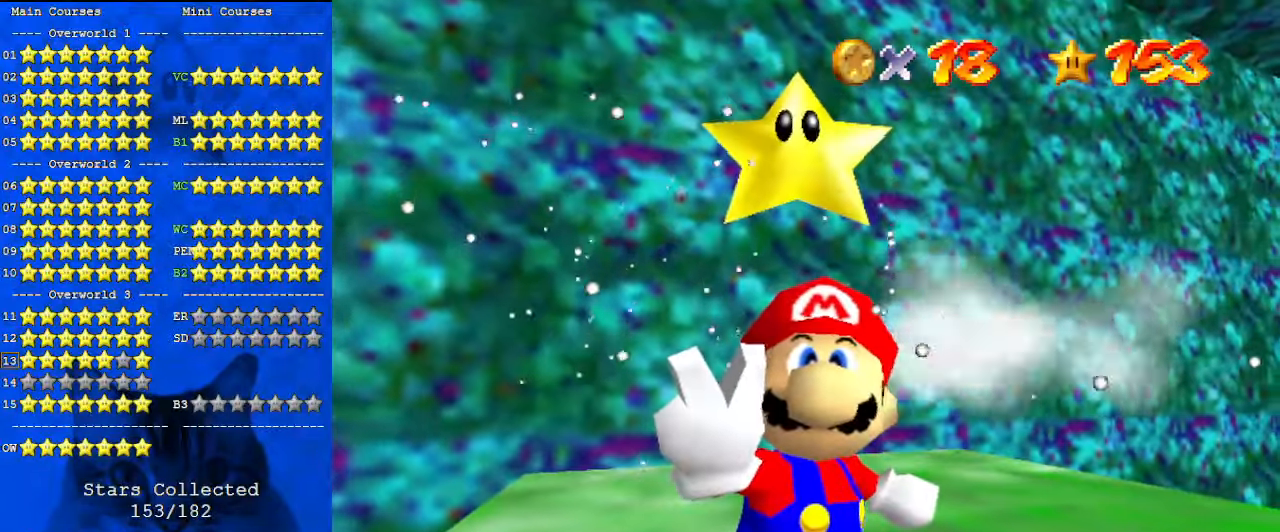
{"keys": [], "events": [[67, "a", "up"]]}
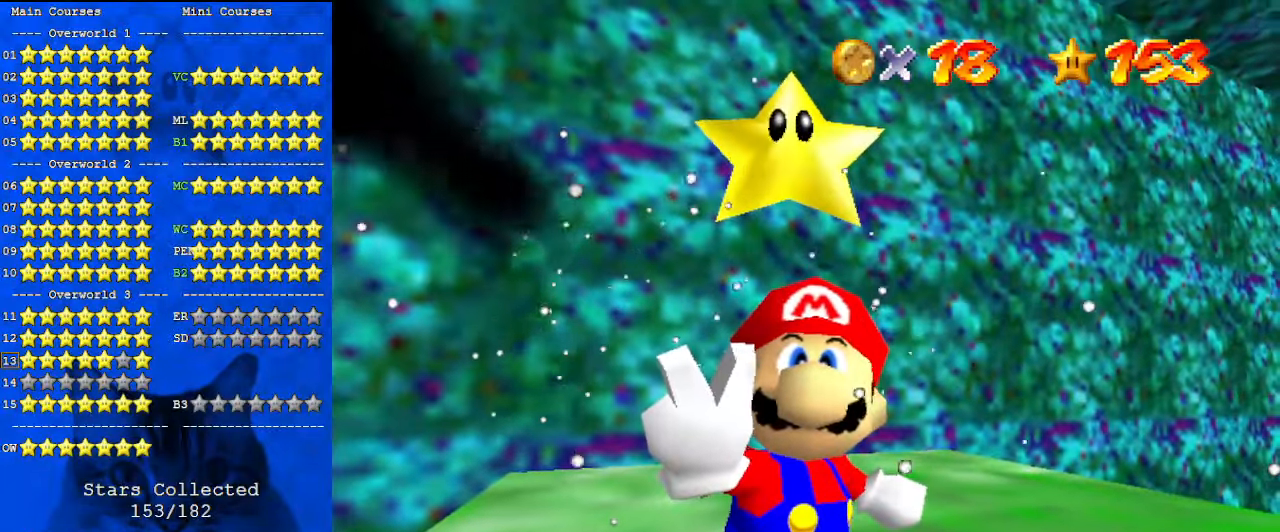
{"keys": [], "events": []}
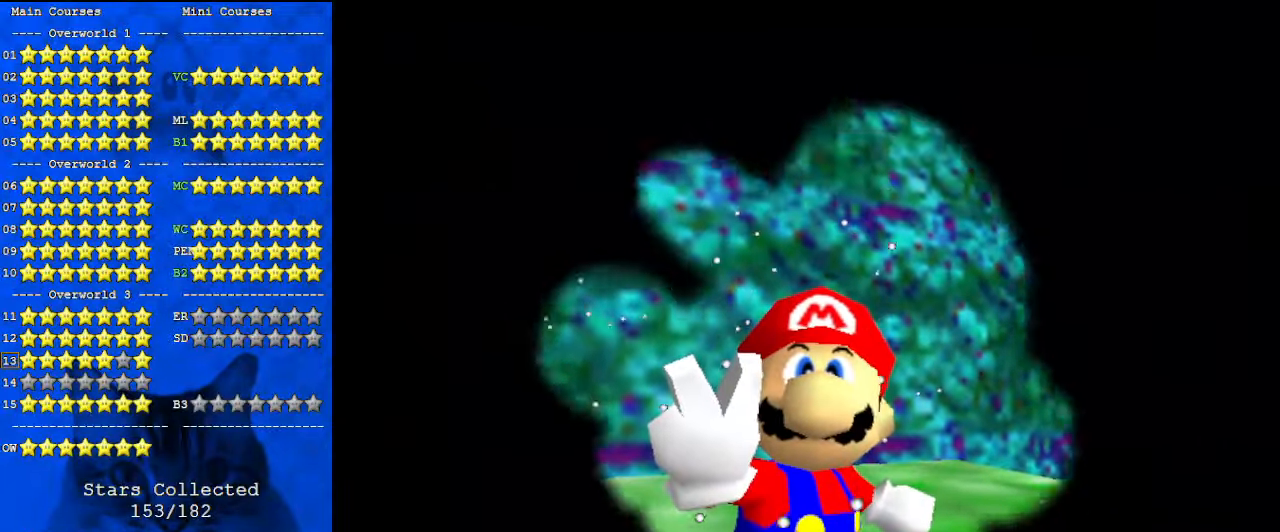
{"keys": [], "events": [[133, "return", "down"], [167, "return", "up"]]}
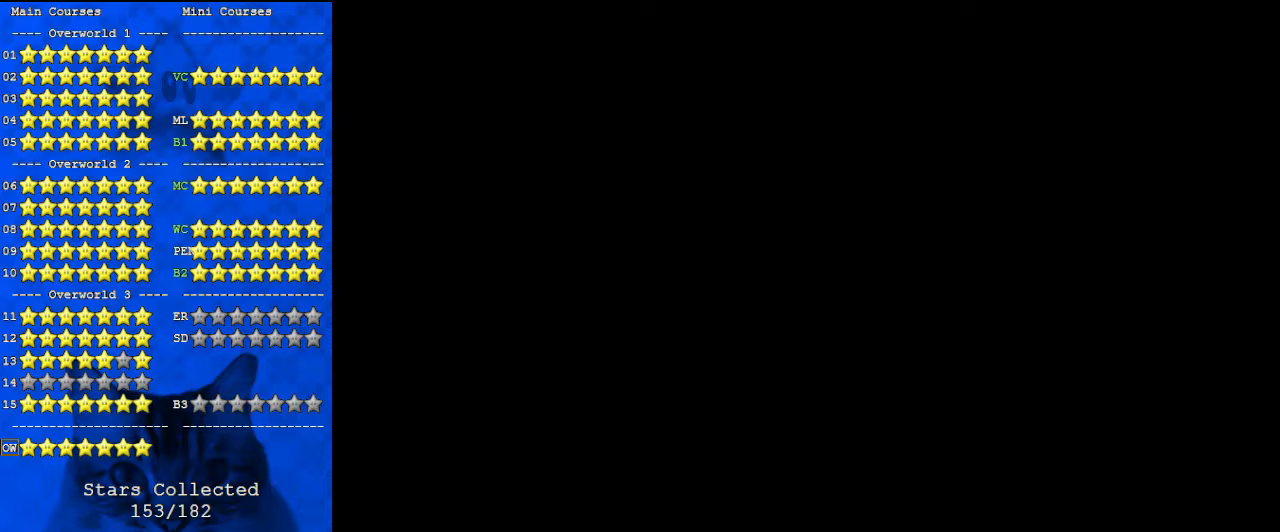
{"keys": [], "events": []}
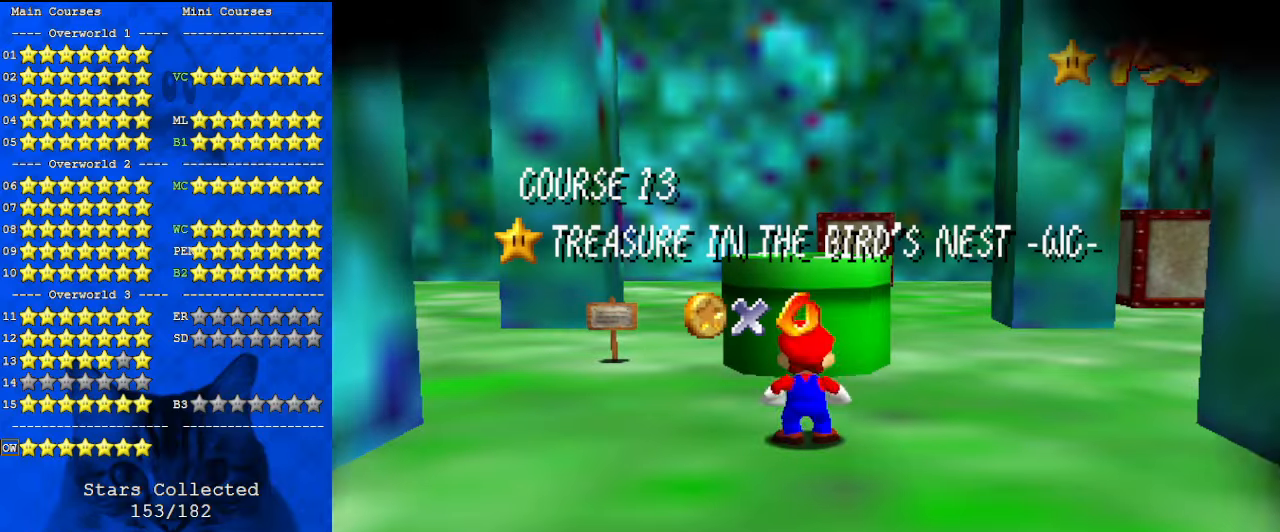
{"keys": ["a"], "events": [[367, "a", "down"], [467, "a", "up"], [500, "a", "down"]]}
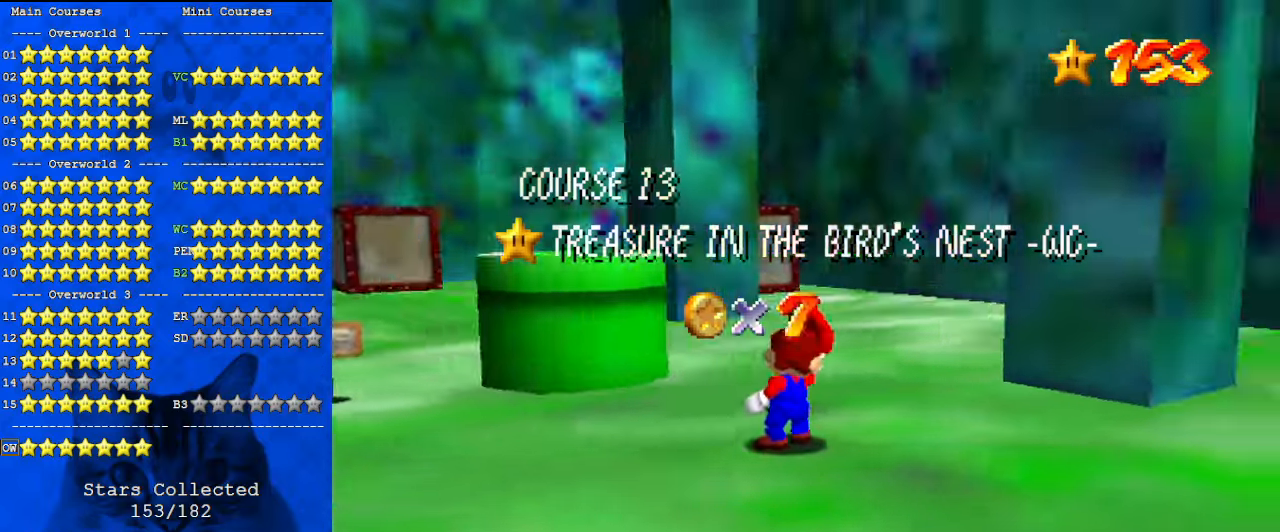
{"keys": [], "events": [[100, "a", "up"], [233, "c", "down"], [300, "c", "up"], [400, "c", "down"], [467, "c", "up"]]}
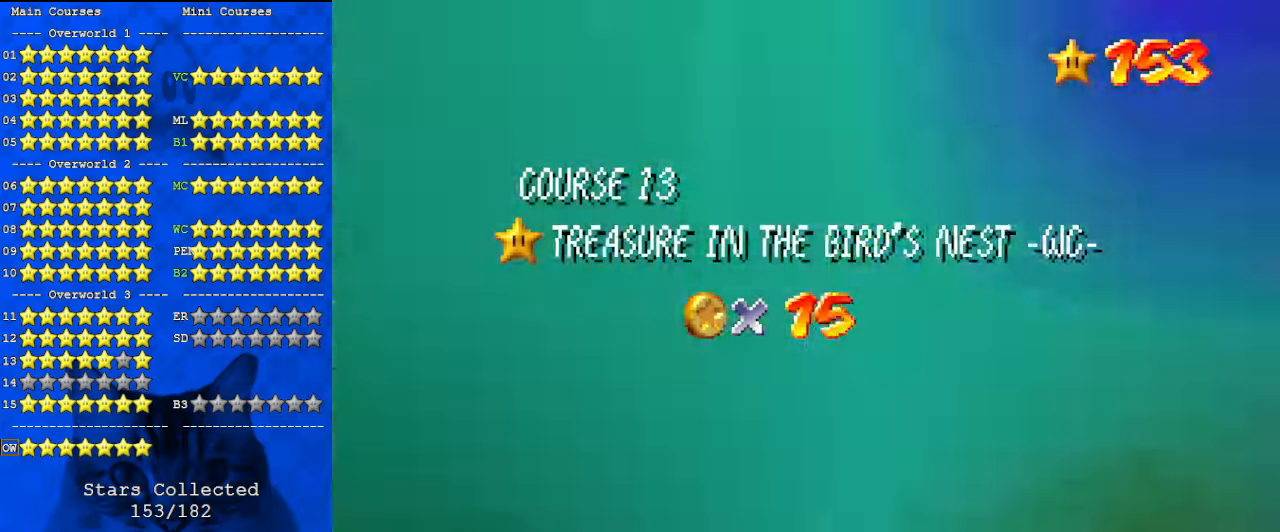
{"keys": ["a"], "events": [[33, "a", "down"], [100, "a", "up"], [200, "a", "down"], [267, "a", "up"], [333, "a", "down"], [433, "a", "up"], [500, "a", "down"]]}
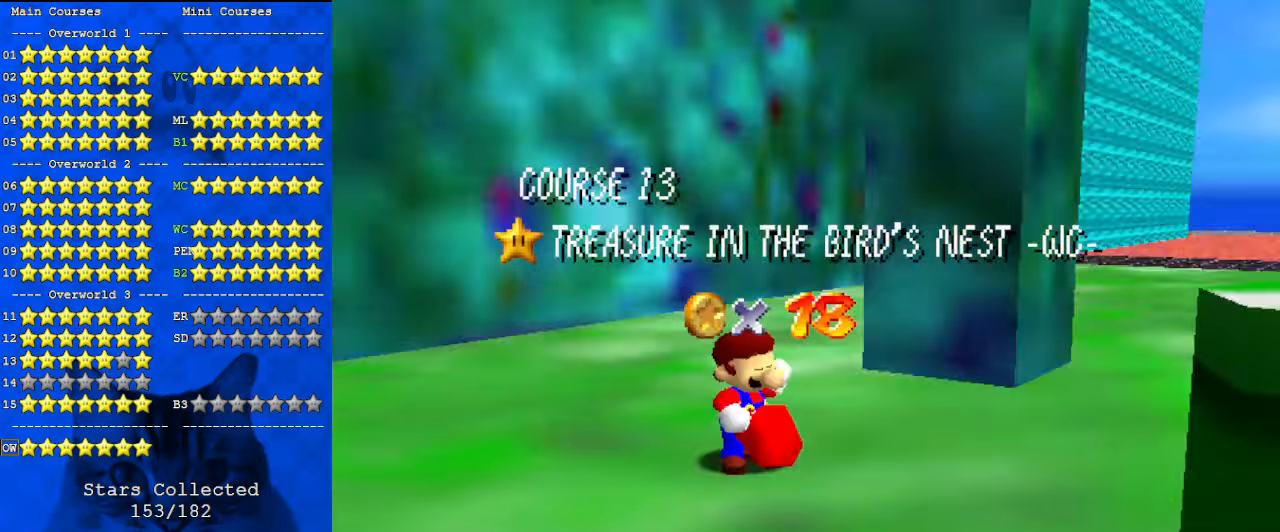
{"keys": ["a"], "events": [[67, "a", "up"], [167, "a", "down"], [267, "a", "up"], [300, "a", "down"], [400, "a", "up"], [500, "a", "down"]]}
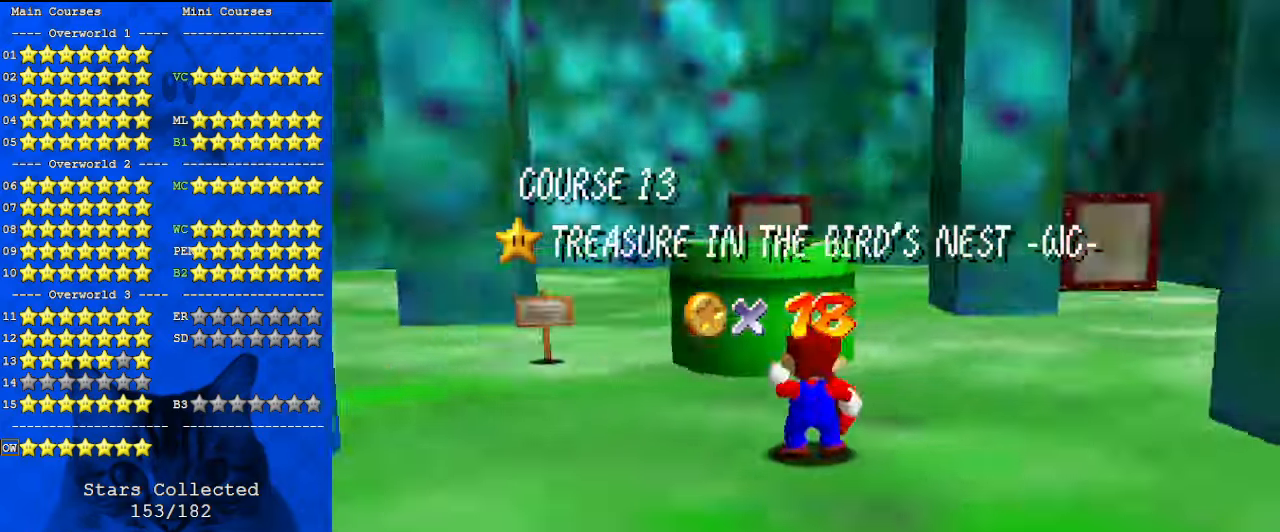
{"keys": ["a"], "events": [[133, "a", "up"], [167, "a", "down"], [267, "a", "up"], [333, "d", "down"], [400, "a", "down"], [467, "d", "up"]]}
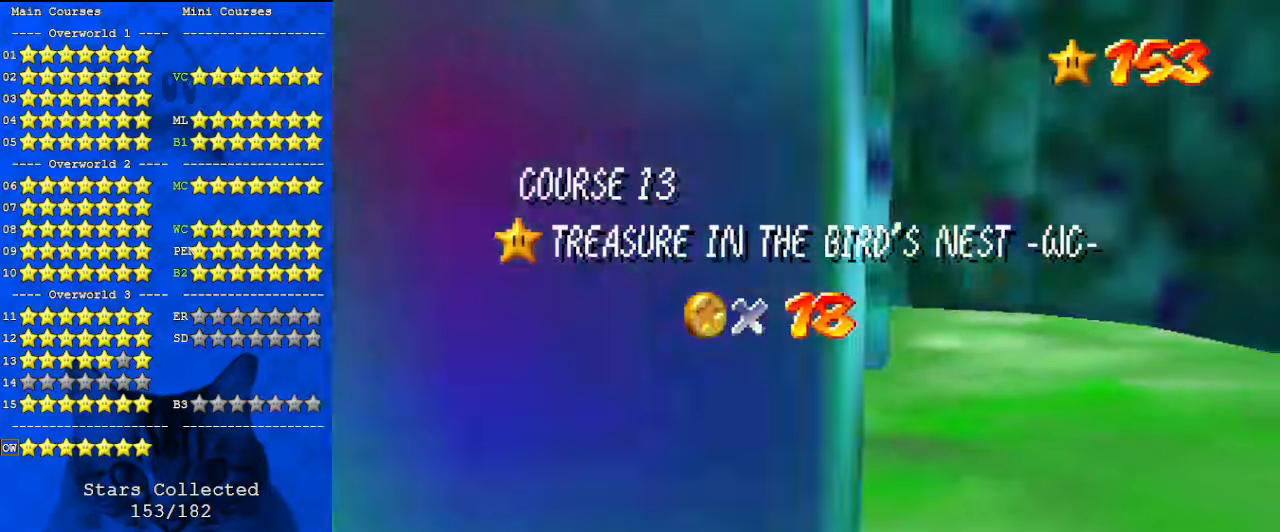
{"keys": [], "events": [[67, "a", "up"], [67, "d", "down"], [133, "a", "down"], [133, "d", "up"], [233, "a", "up"], [233, "d", "down"], [367, "d", "up"], [433, "d", "down"], [500, "d", "up"]]}
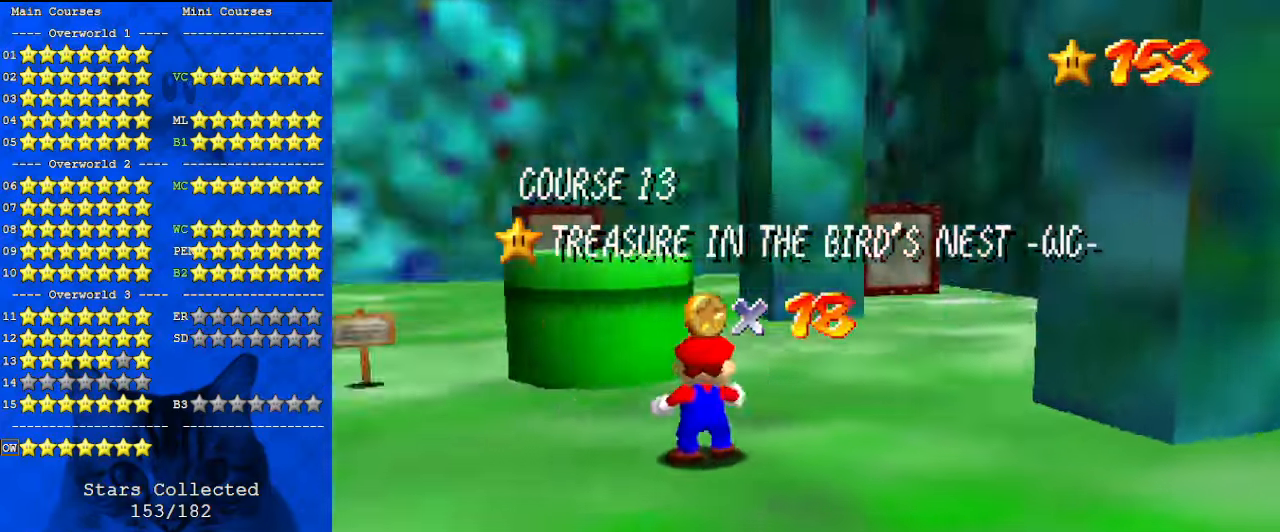
{"keys": ["left", "up"], "events": [[500, "left", "down"], [500, "up", "down"]]}
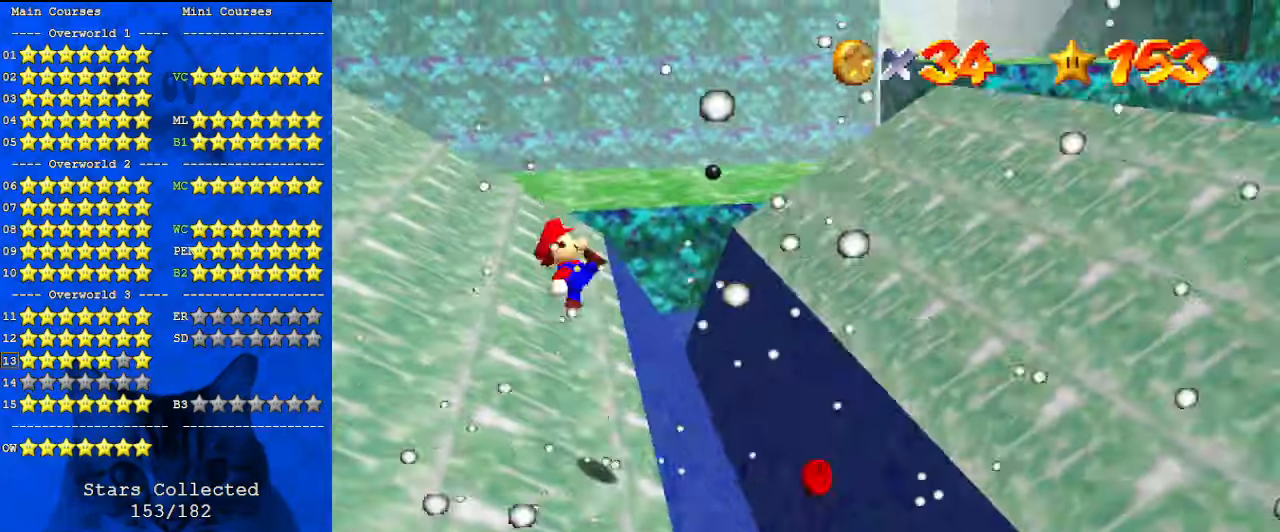
{"keys": ["right"], "events": [[200, "left", "up"], [200, "up", "up"], [367, "right", "down"]]}
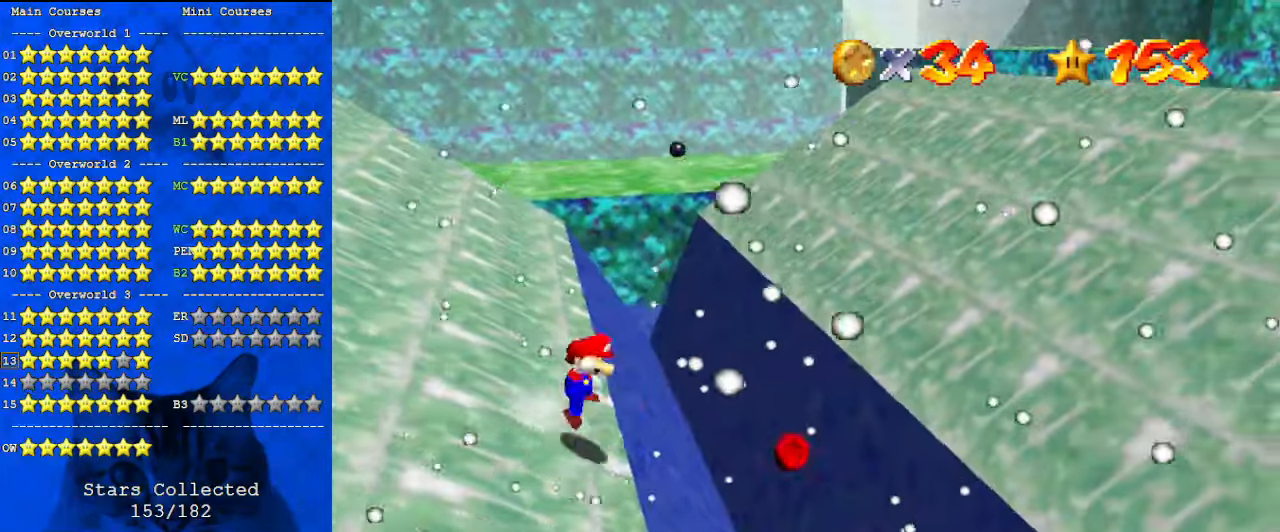
{"keys": ["right"], "events": [[33, "shift", "down"], [100, "shift", "up"], [200, "right", "up"], [233, "left", "down"], [467, "left", "up"], [467, "right", "down"]]}
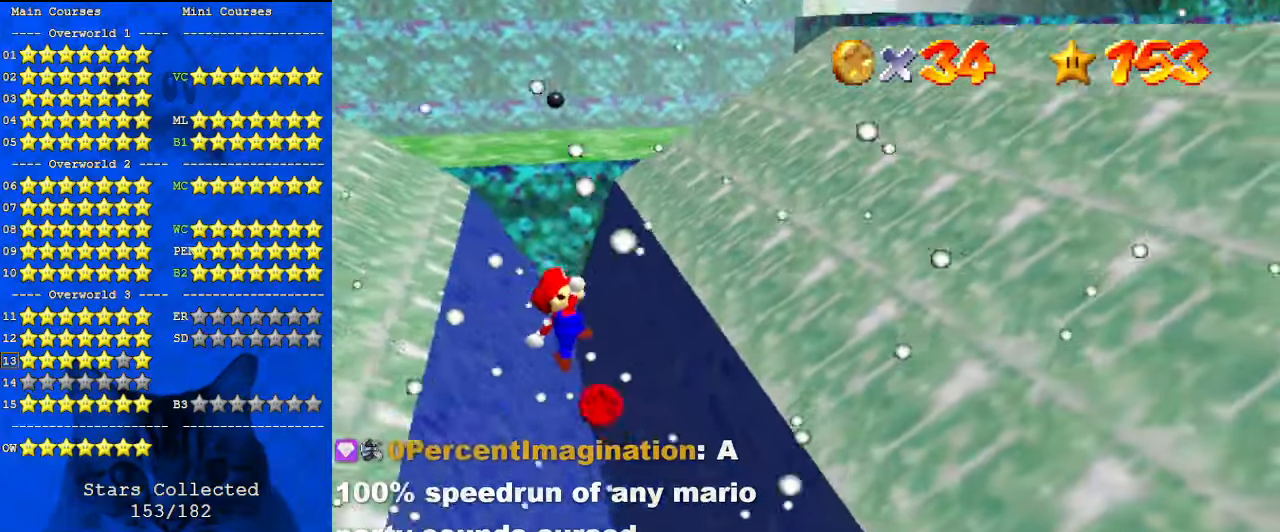
{"keys": ["right", "shift"], "events": [[67, "ctrl", "down"], [167, "shift", "down"], [267, "ctrl", "up"]]}